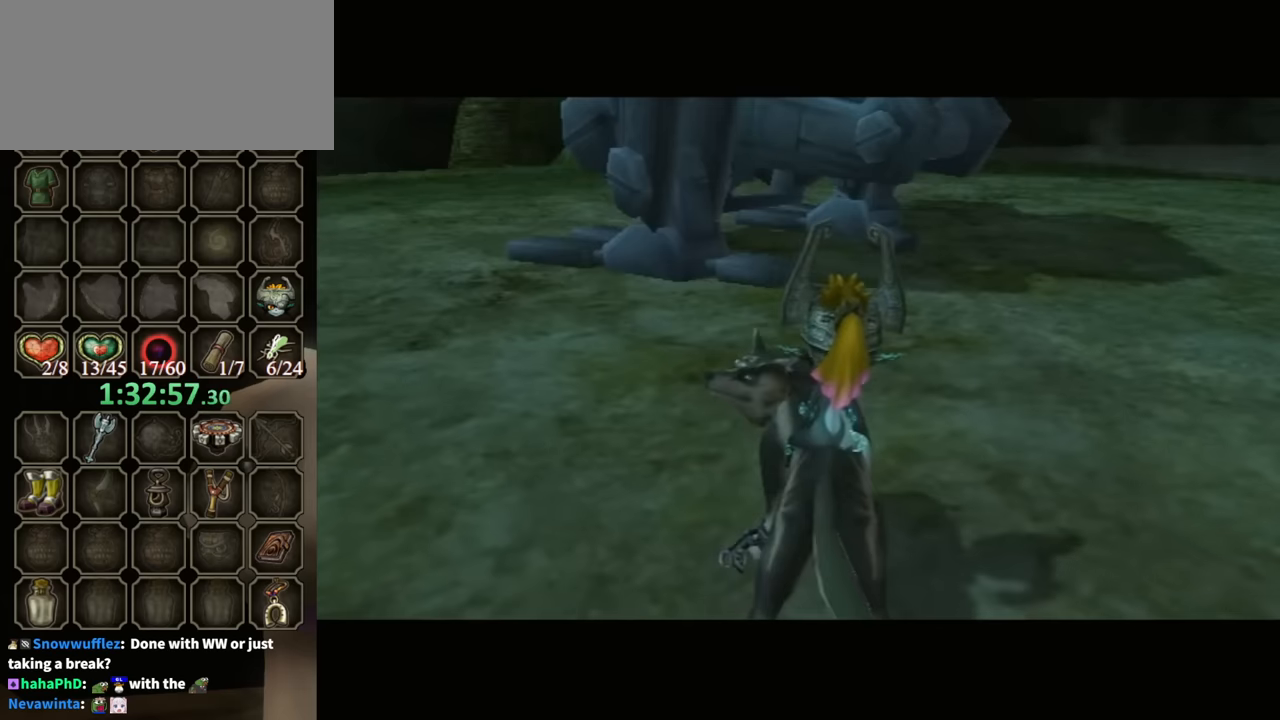
Gameplay with a controller (Nintendo layout); each line is a JSON object with the inputs held at the frame after it. "events" lists button and stick changes between this image and that frame as [ms after this image, input, new state], when the widget could be followed in between. Not read: L3 R3.
{"buttons": ["R1"], "left_stick": "right", "right_stick": "center", "events": [[166, "left_stick", "up-right"], [233, "left_stick", "right"], [466, "R1", "down"]]}
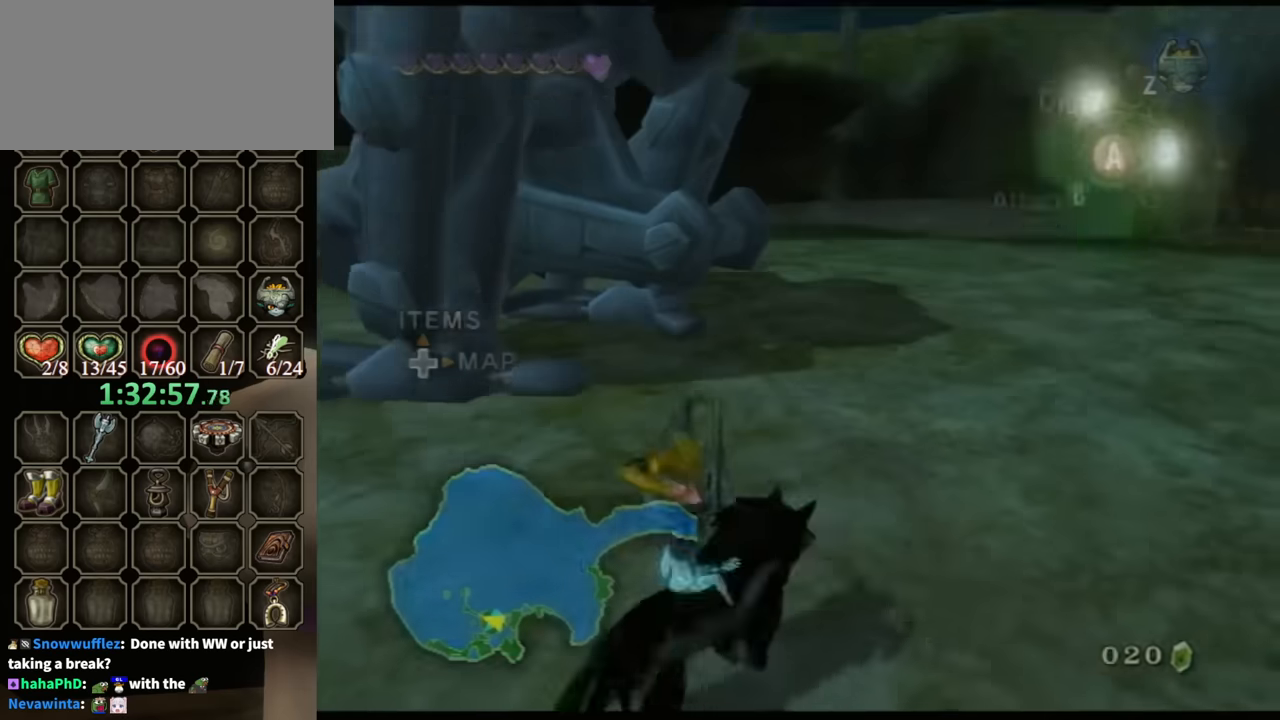
{"buttons": ["Y", "R1"], "left_stick": "center", "right_stick": "center", "events": [[33, "Y", "down"], [133, "left_stick", "center"]]}
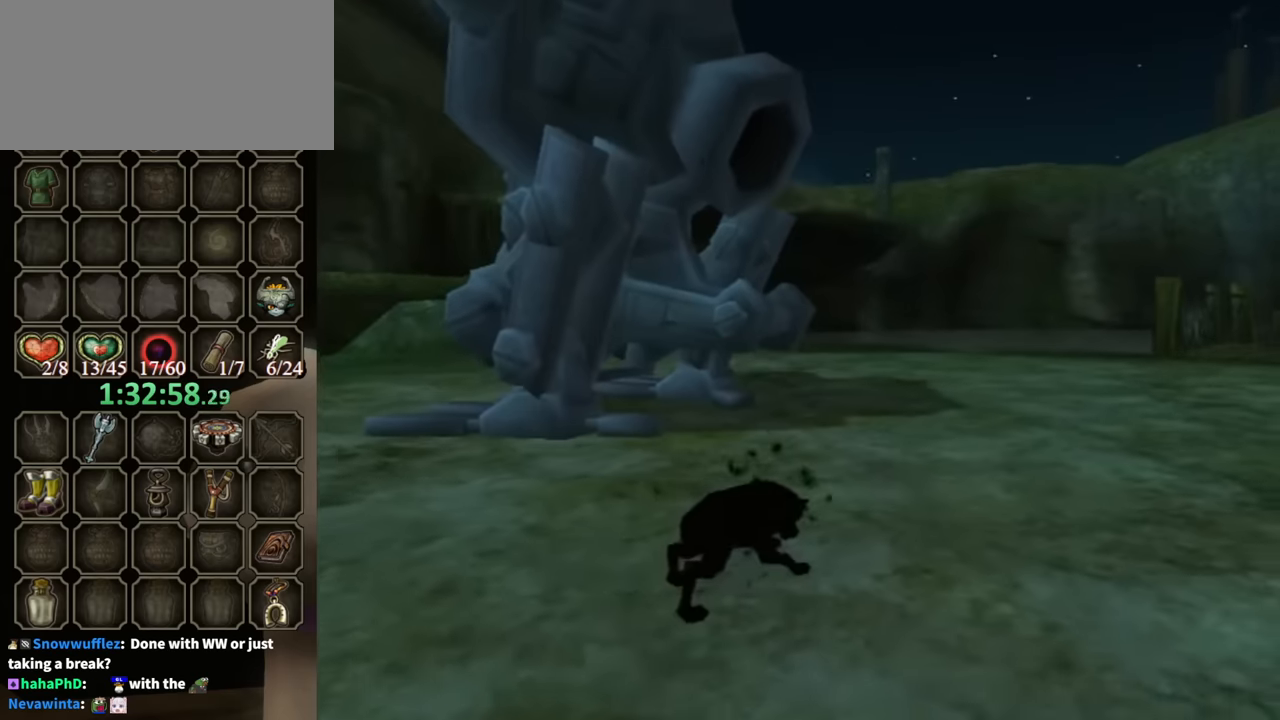
{"buttons": [], "left_stick": "center", "right_stick": "center", "events": [[233, "Y", "up"], [266, "R1", "up"]]}
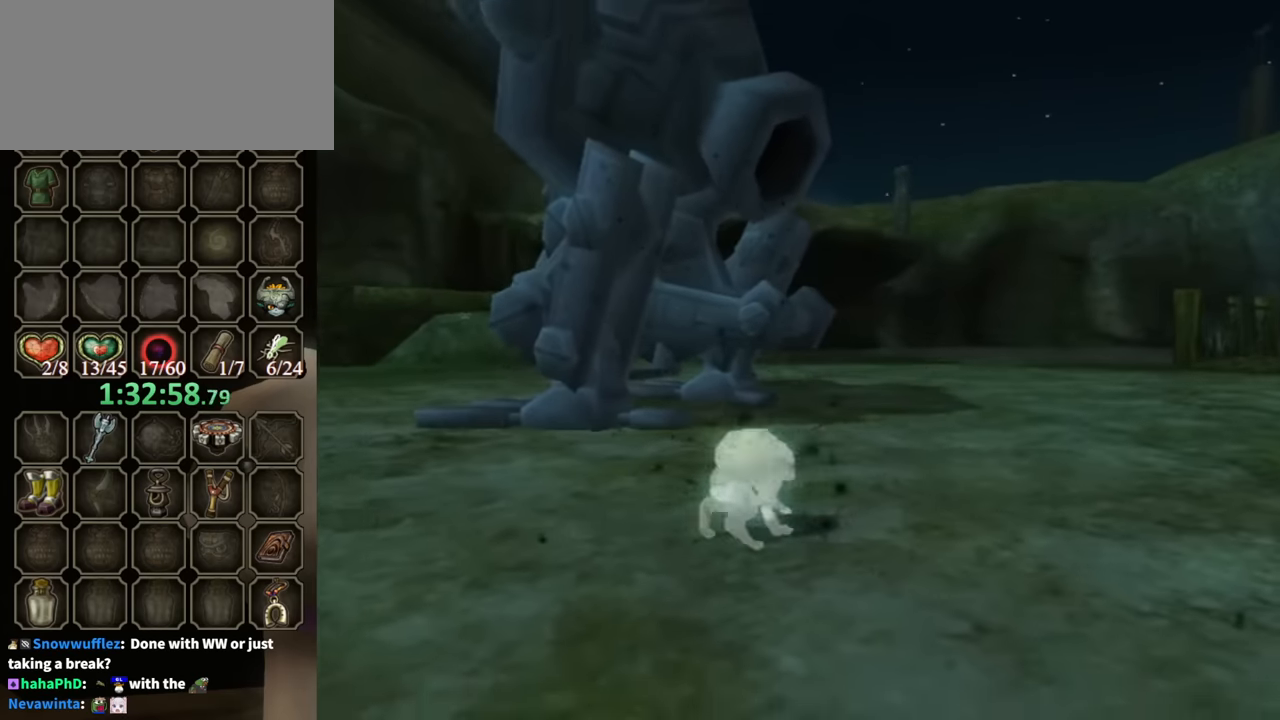
{"buttons": [], "left_stick": "up-right", "right_stick": "center", "events": [[266, "left_stick", "up-right"]]}
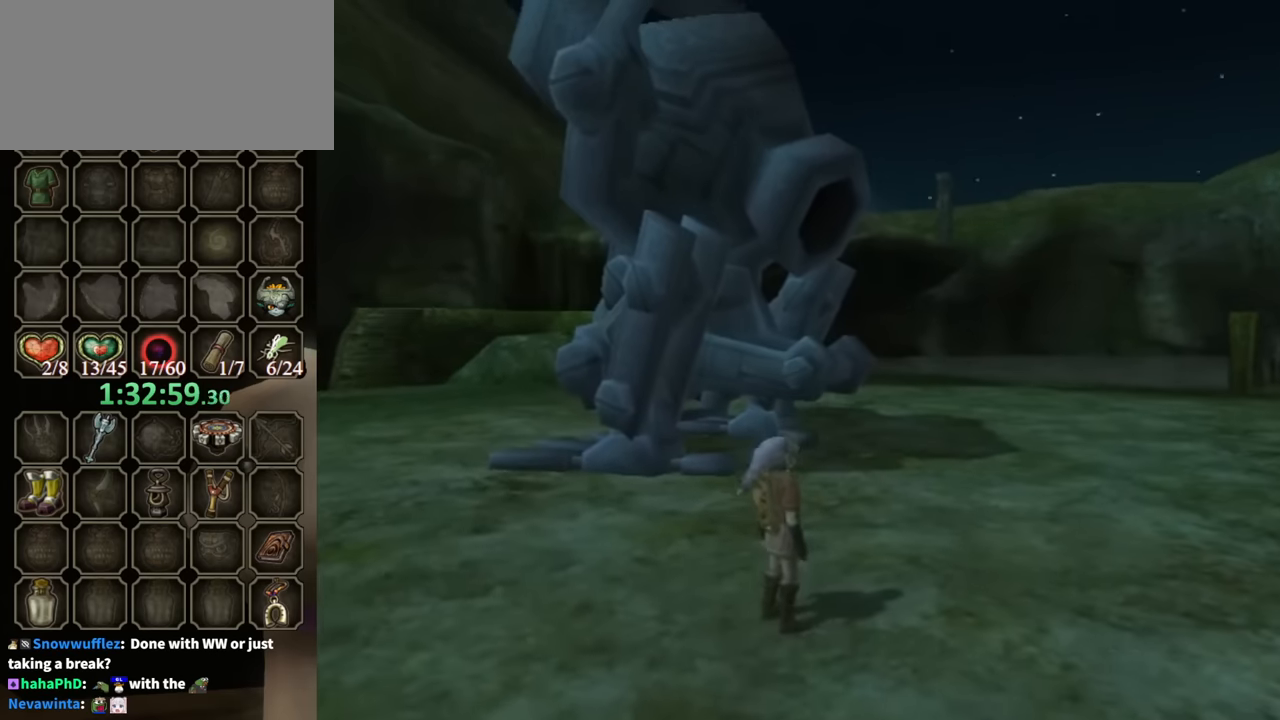
{"buttons": ["R1"], "left_stick": "center", "right_stick": "center", "events": [[166, "left_stick", "right"], [300, "X", "down"], [366, "left_stick", "center"], [400, "R1", "down"], [400, "X", "up"]]}
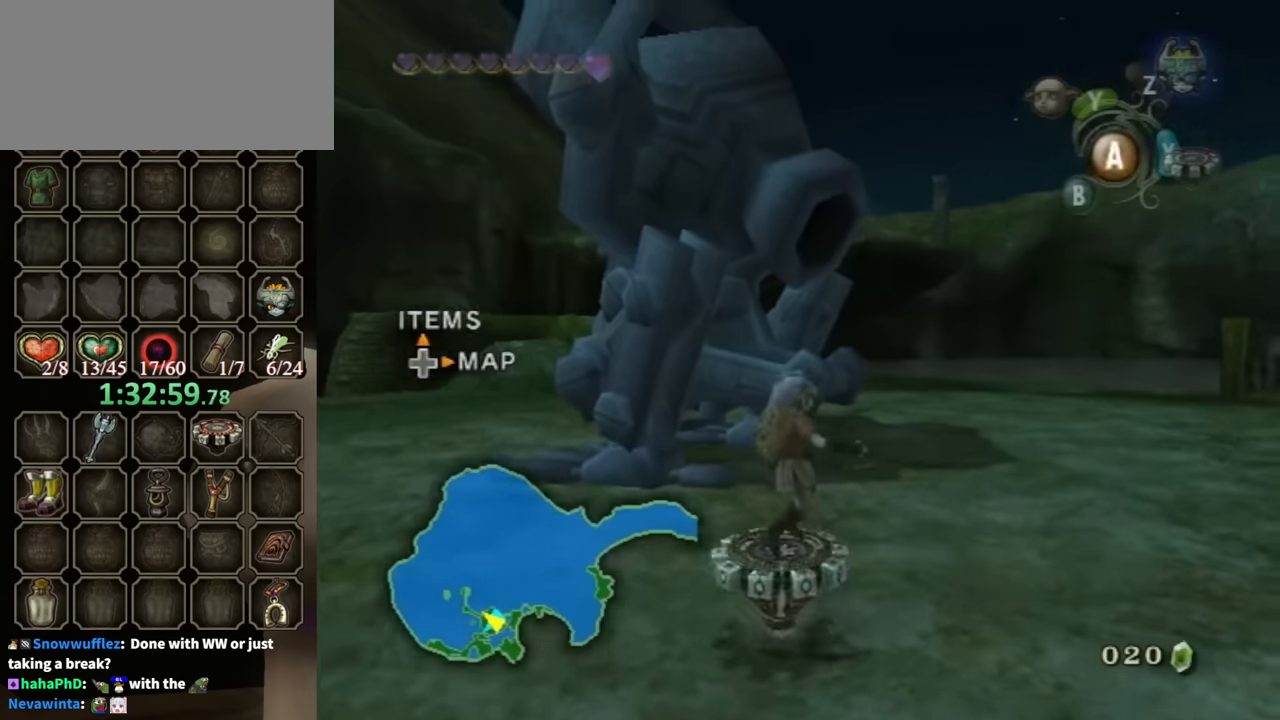
{"buttons": ["R1"], "left_stick": "center", "right_stick": "center", "events": []}
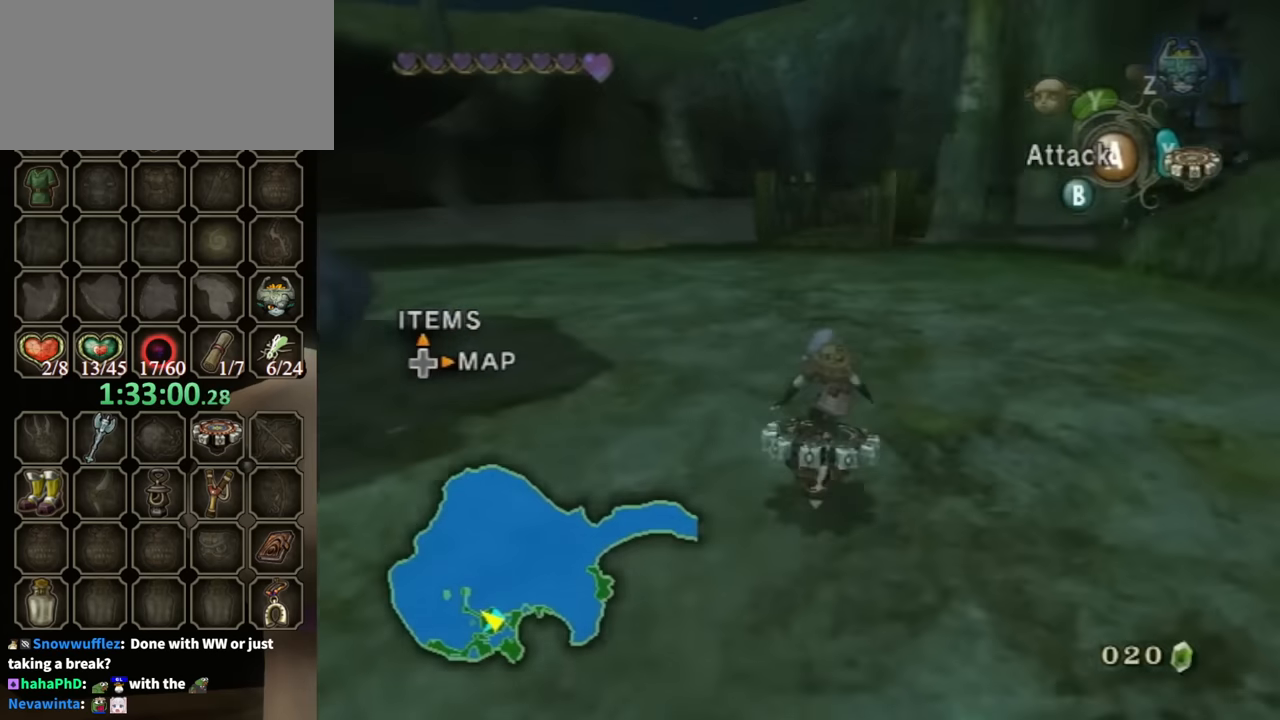
{"buttons": ["R1"], "left_stick": "left", "right_stick": "center", "events": [[300, "left_stick", "left"]]}
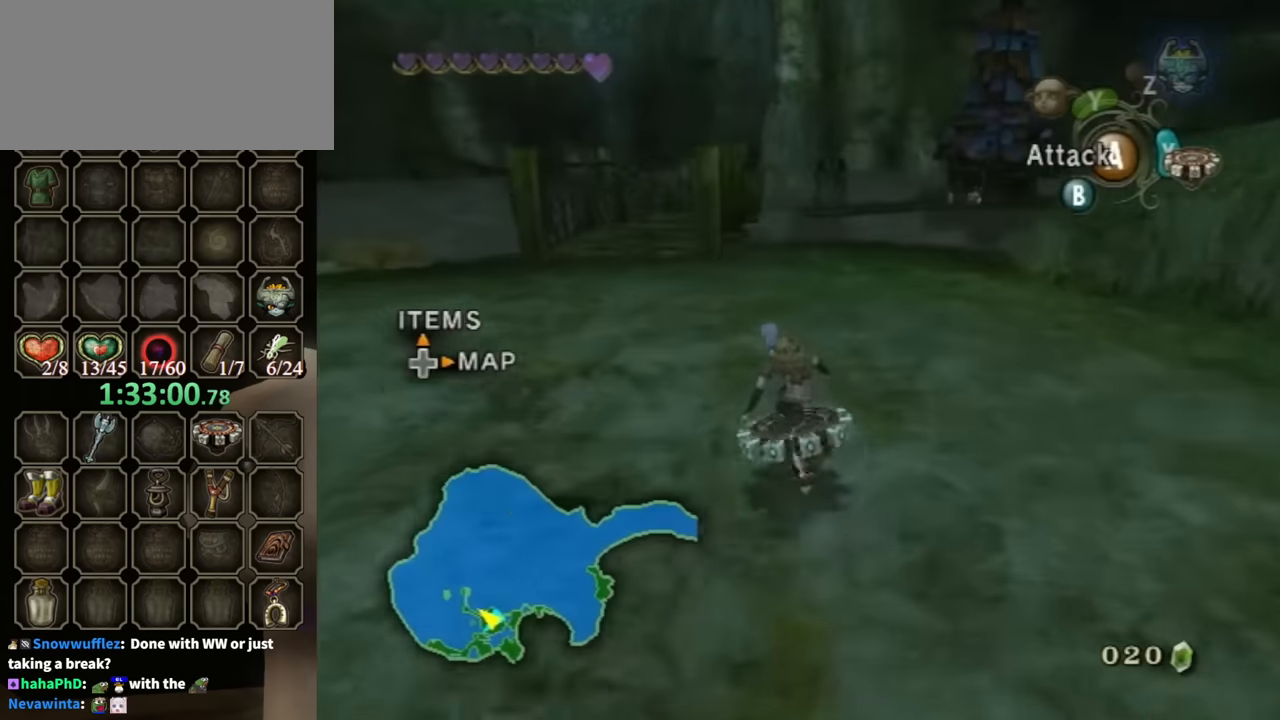
{"buttons": ["R1"], "left_stick": "center", "right_stick": "center", "events": [[466, "left_stick", "center"]]}
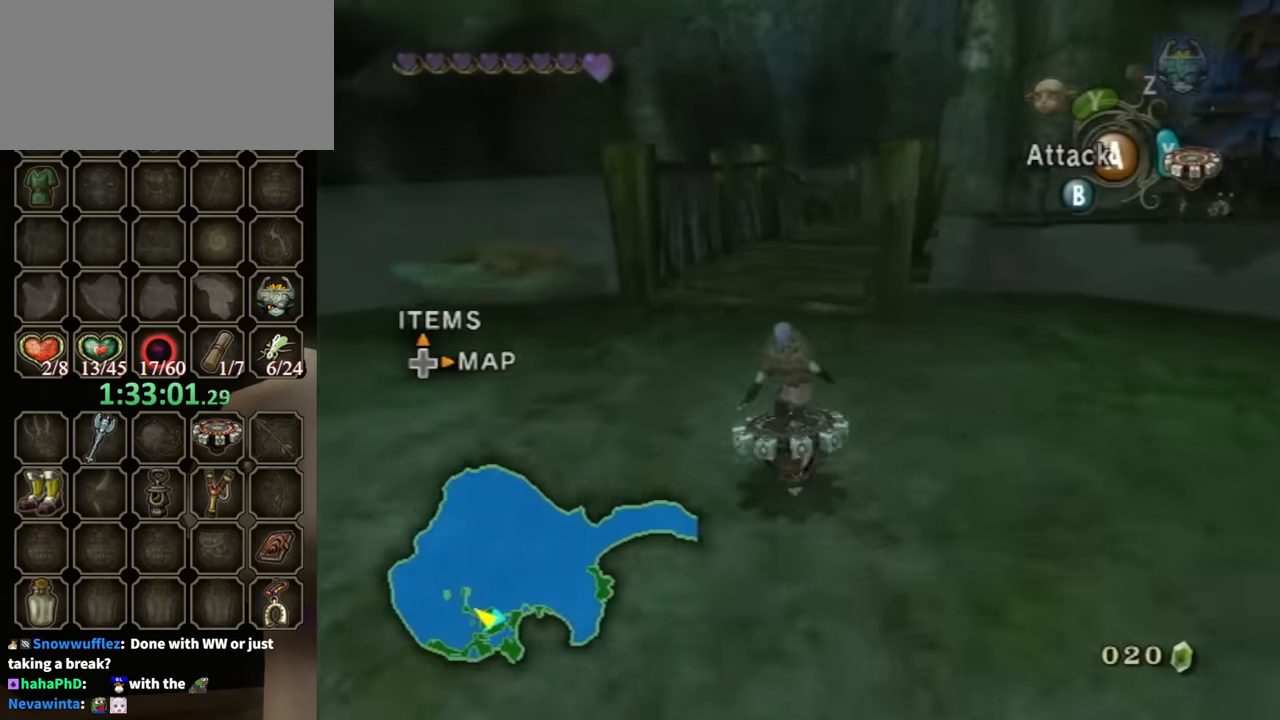
{"buttons": ["R1"], "left_stick": "center", "right_stick": "center", "events": [[33, "left_stick", "right"], [366, "left_stick", "center"]]}
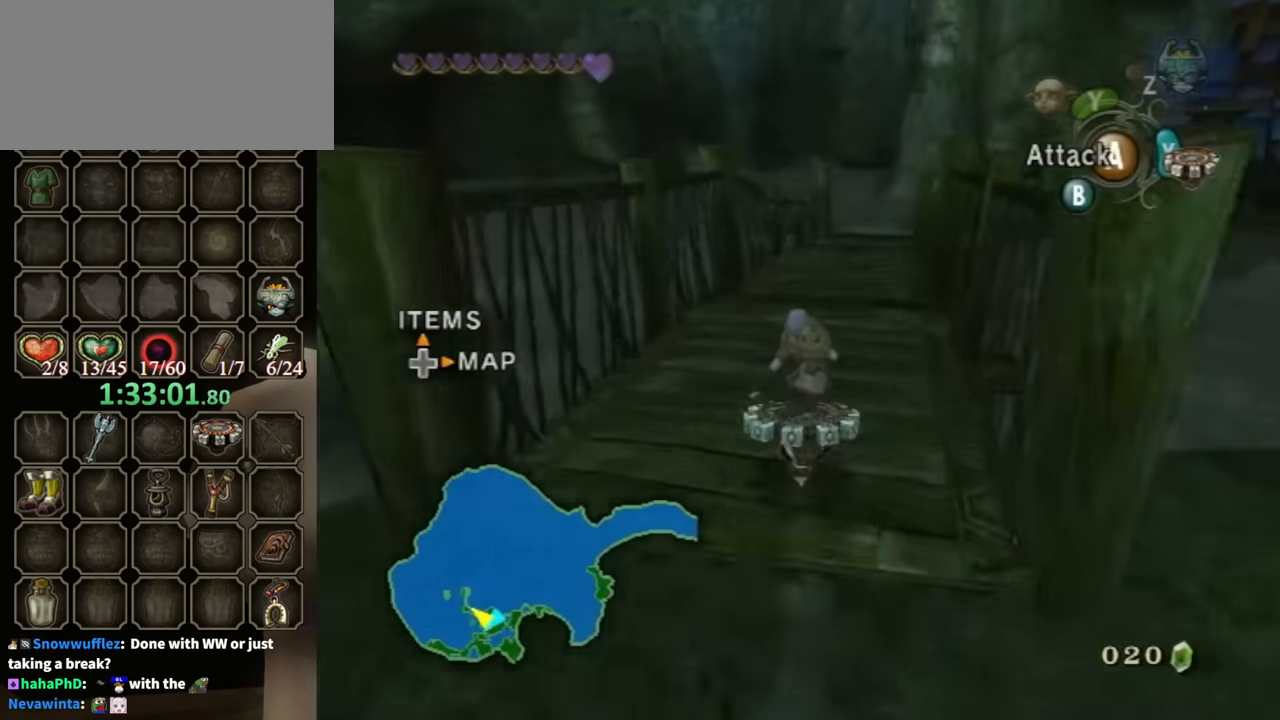
{"buttons": ["R1"], "left_stick": "center", "right_stick": "center", "events": [[233, "left_stick", "right"], [366, "left_stick", "center"]]}
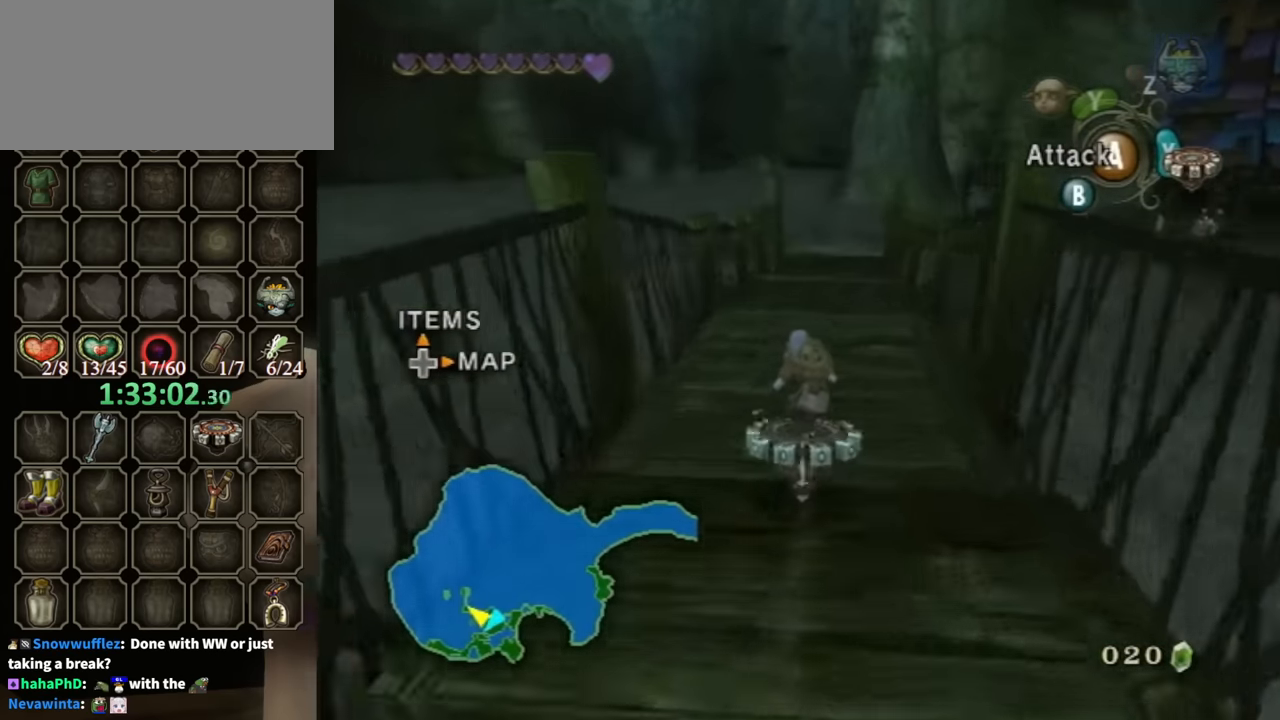
{"buttons": ["R1"], "left_stick": "center", "right_stick": "center", "events": []}
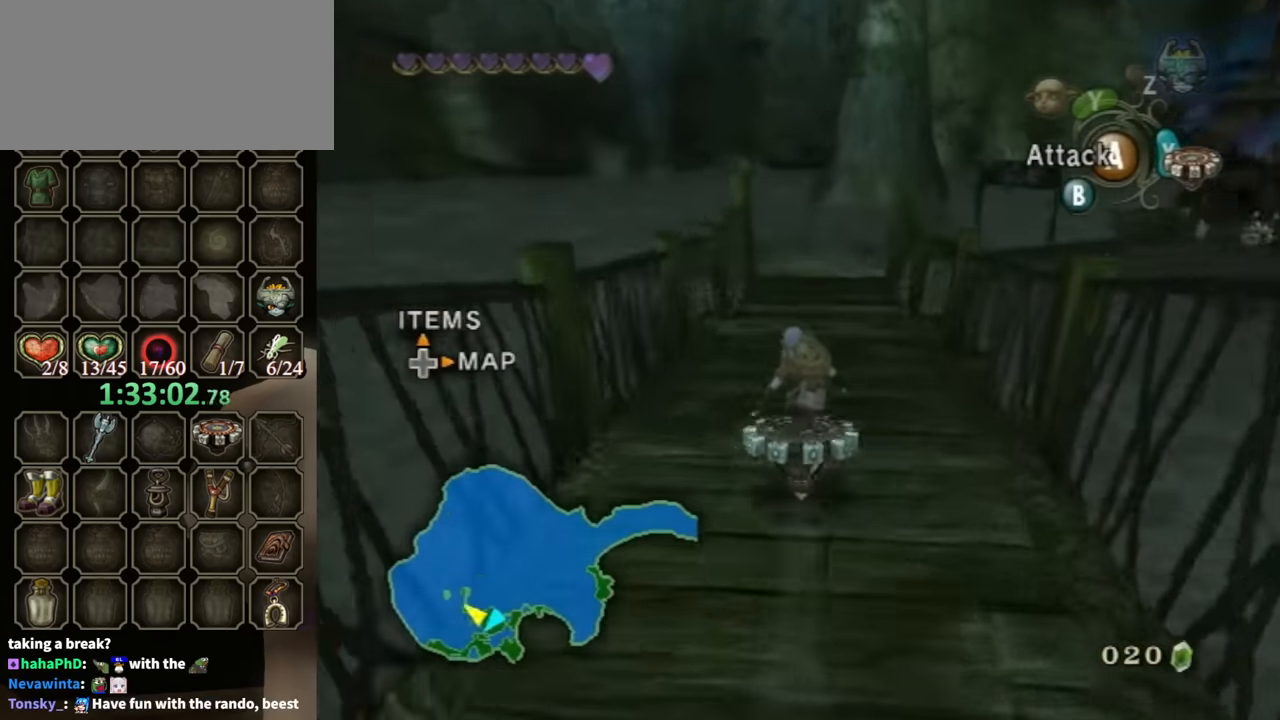
{"buttons": ["R1"], "left_stick": "center", "right_stick": "center", "events": []}
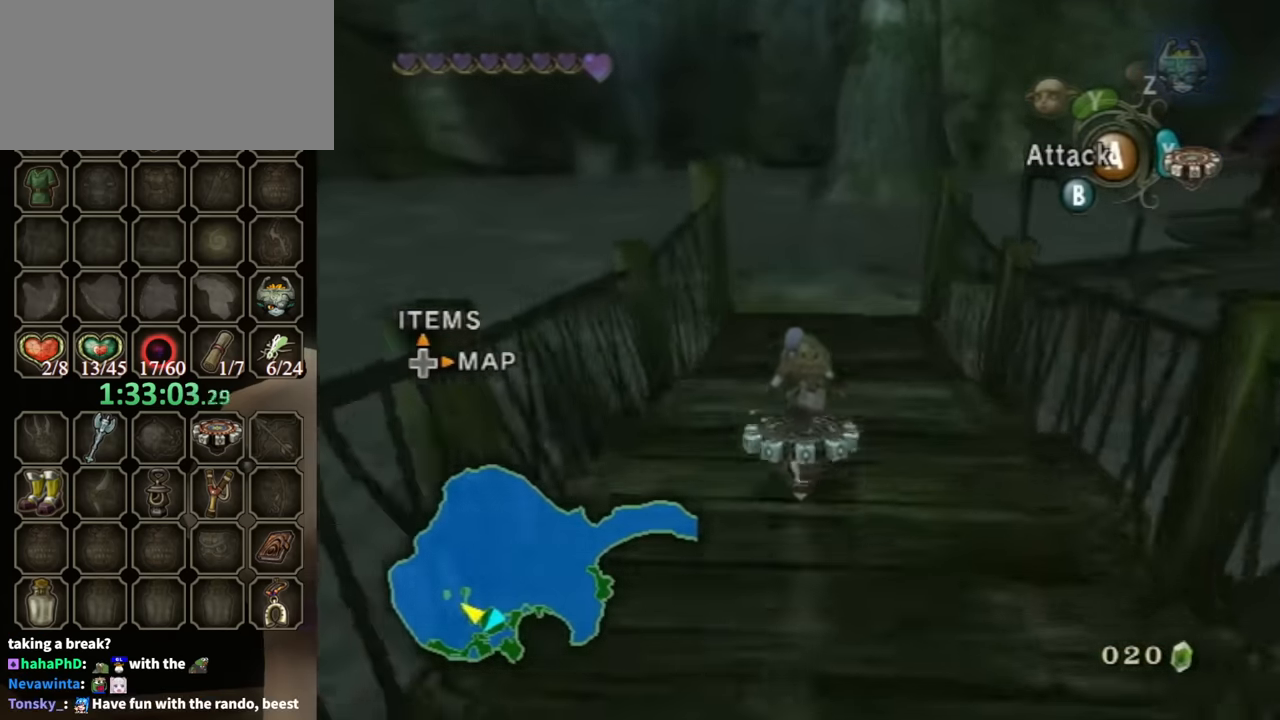
{"buttons": ["R1"], "left_stick": "right", "right_stick": "center", "events": [[433, "left_stick", "right"]]}
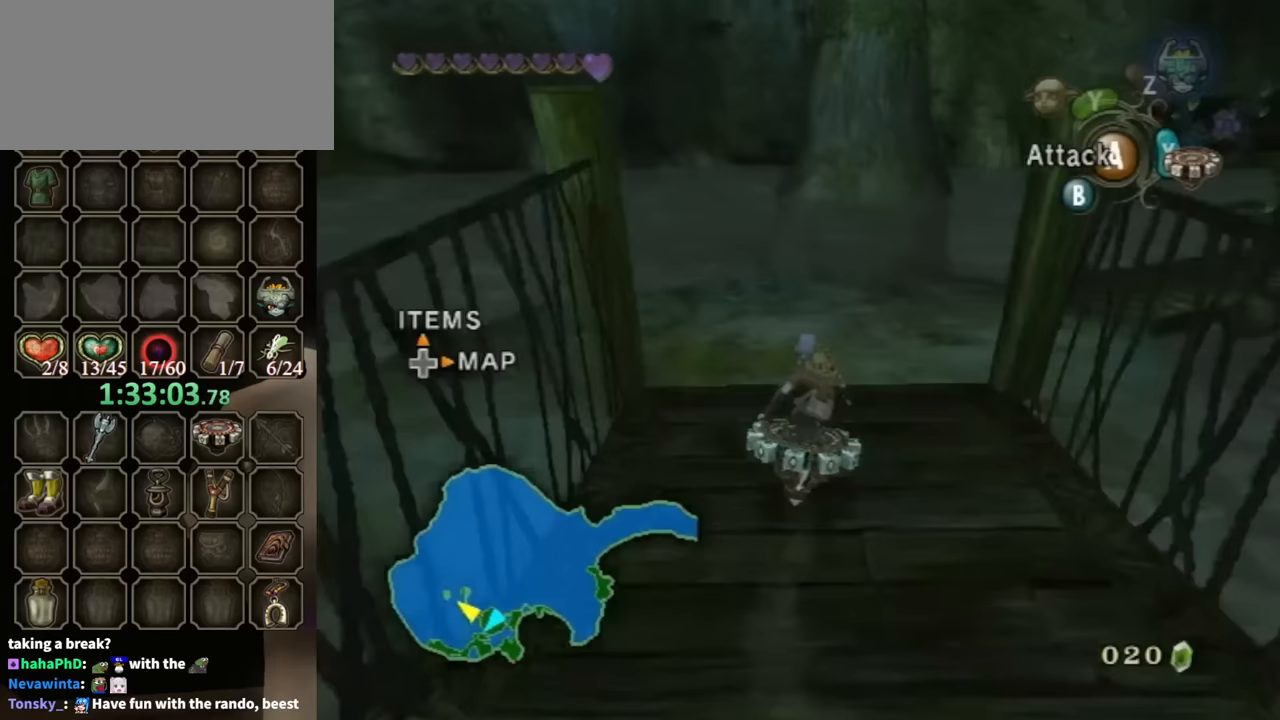
{"buttons": ["R1"], "left_stick": "right", "right_stick": "center", "events": []}
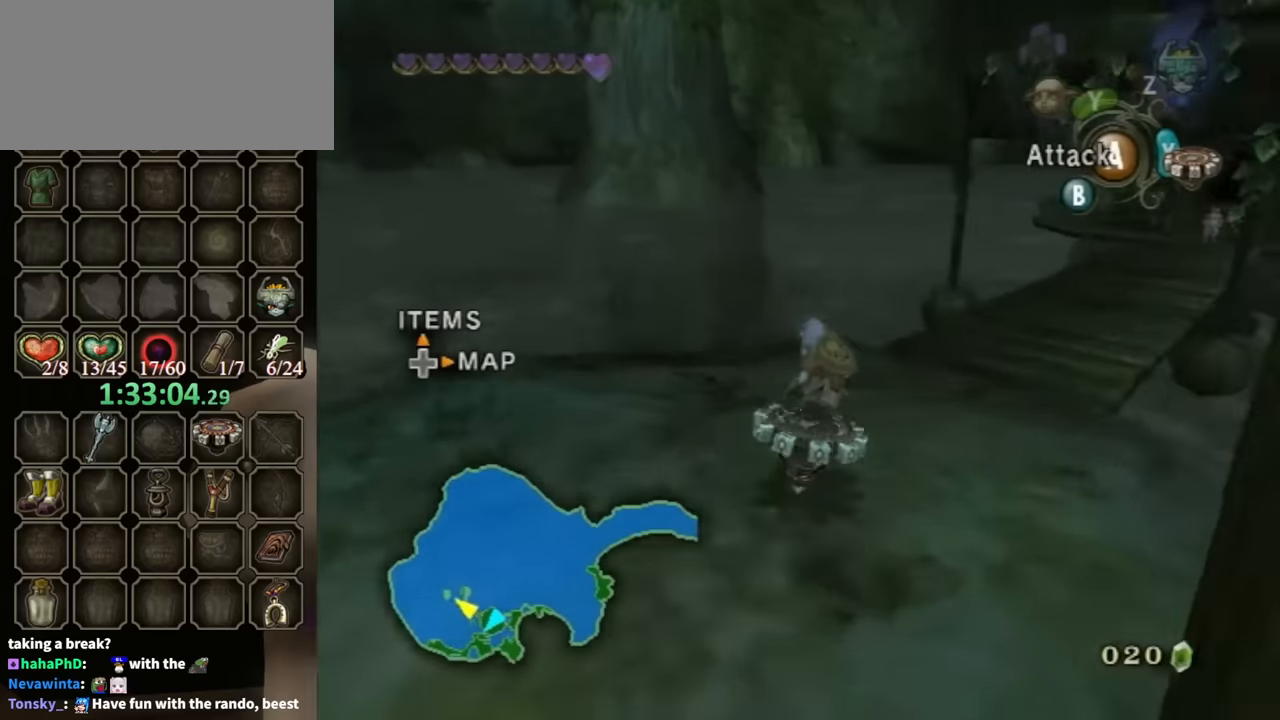
{"buttons": ["R1"], "left_stick": "right", "right_stick": "center", "events": []}
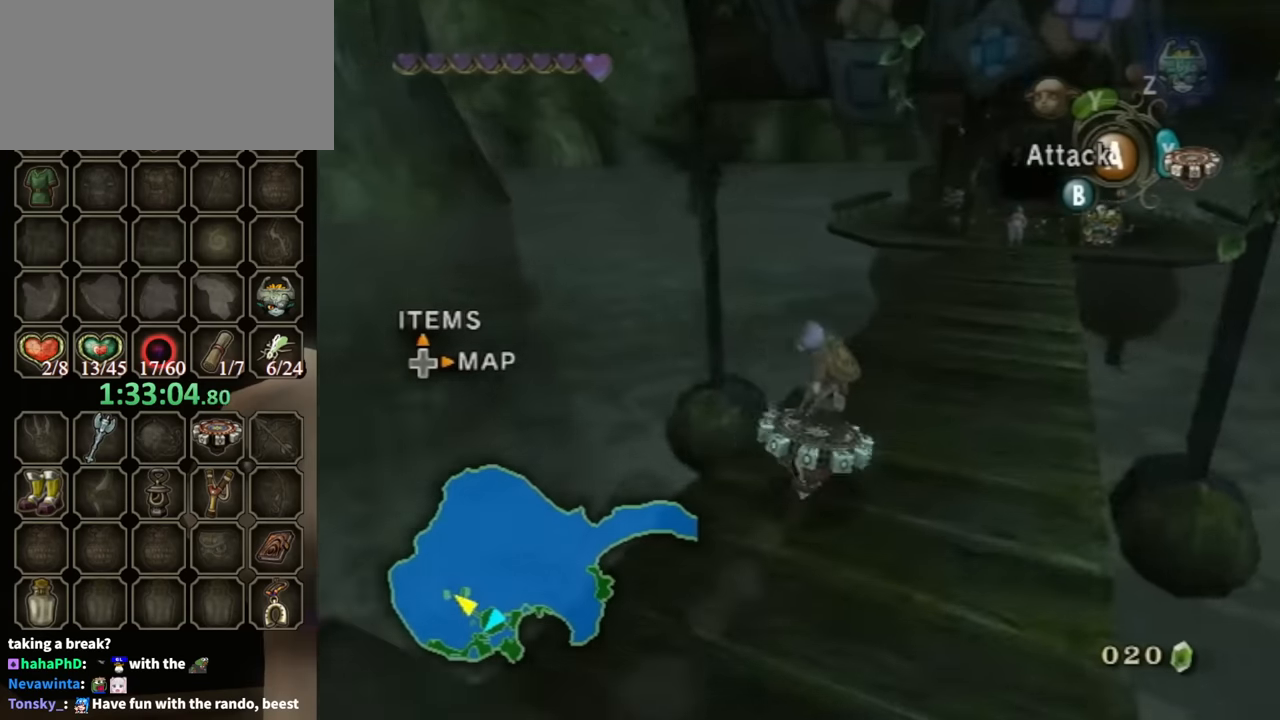
{"buttons": ["R1"], "left_stick": "center", "right_stick": "center", "events": [[233, "left_stick", "center"], [400, "left_stick", "left"], [467, "left_stick", "center"]]}
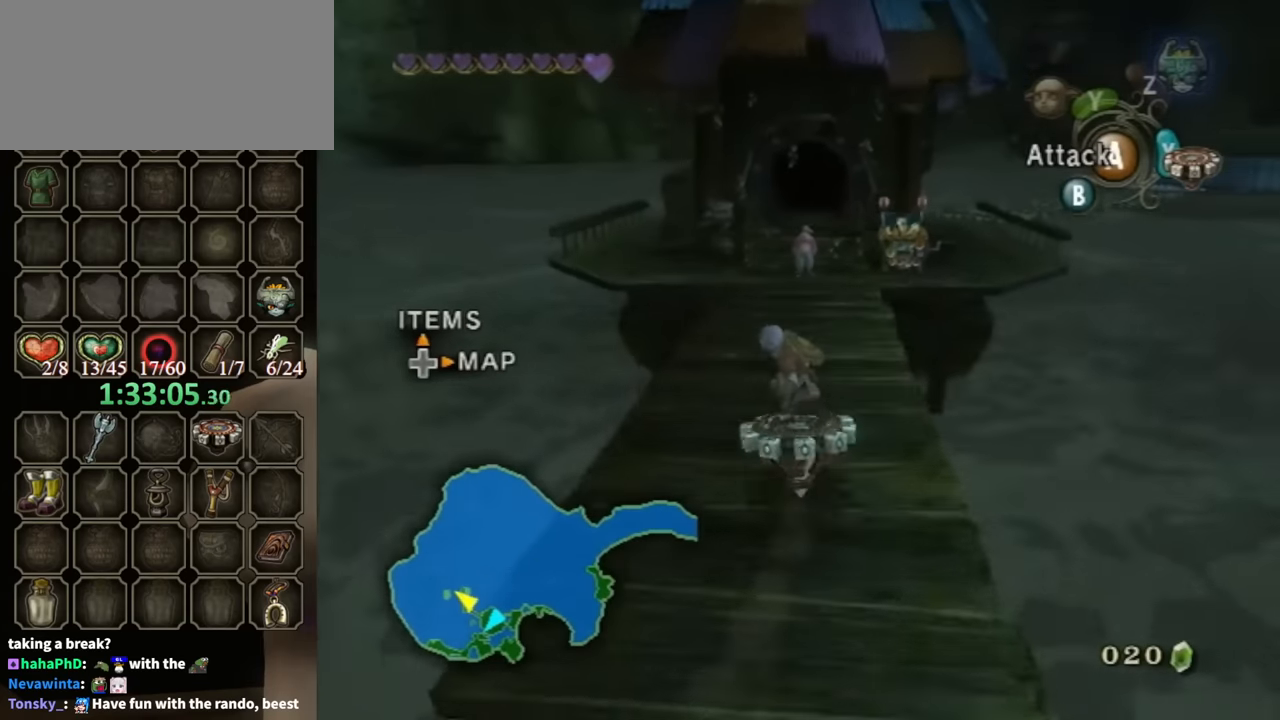
{"buttons": ["R1"], "left_stick": "right", "right_stick": "center", "events": [[33, "left_stick", "left"], [167, "left_stick", "center"], [400, "left_stick", "right"]]}
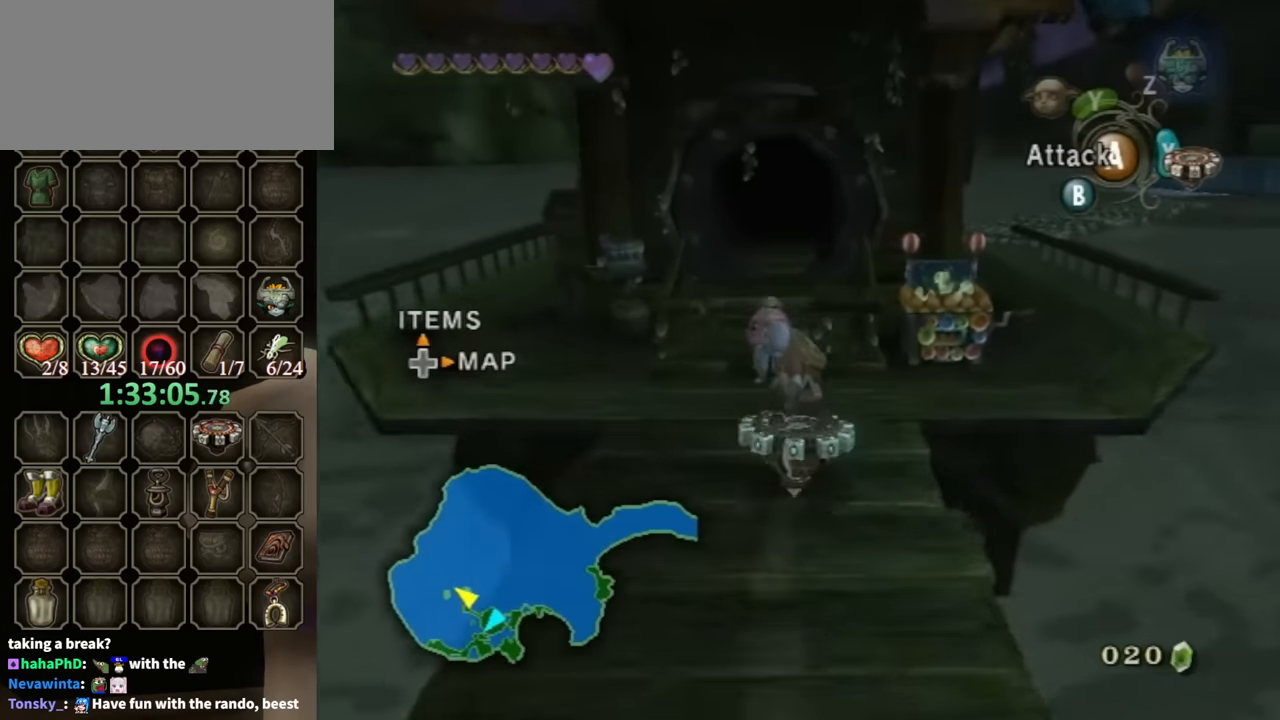
{"buttons": [], "left_stick": "up-left", "right_stick": "center", "events": [[33, "left_stick", "center"], [200, "X", "down"], [267, "R1", "up"], [300, "X", "up"], [333, "left_stick", "up"], [433, "left_stick", "up-left"]]}
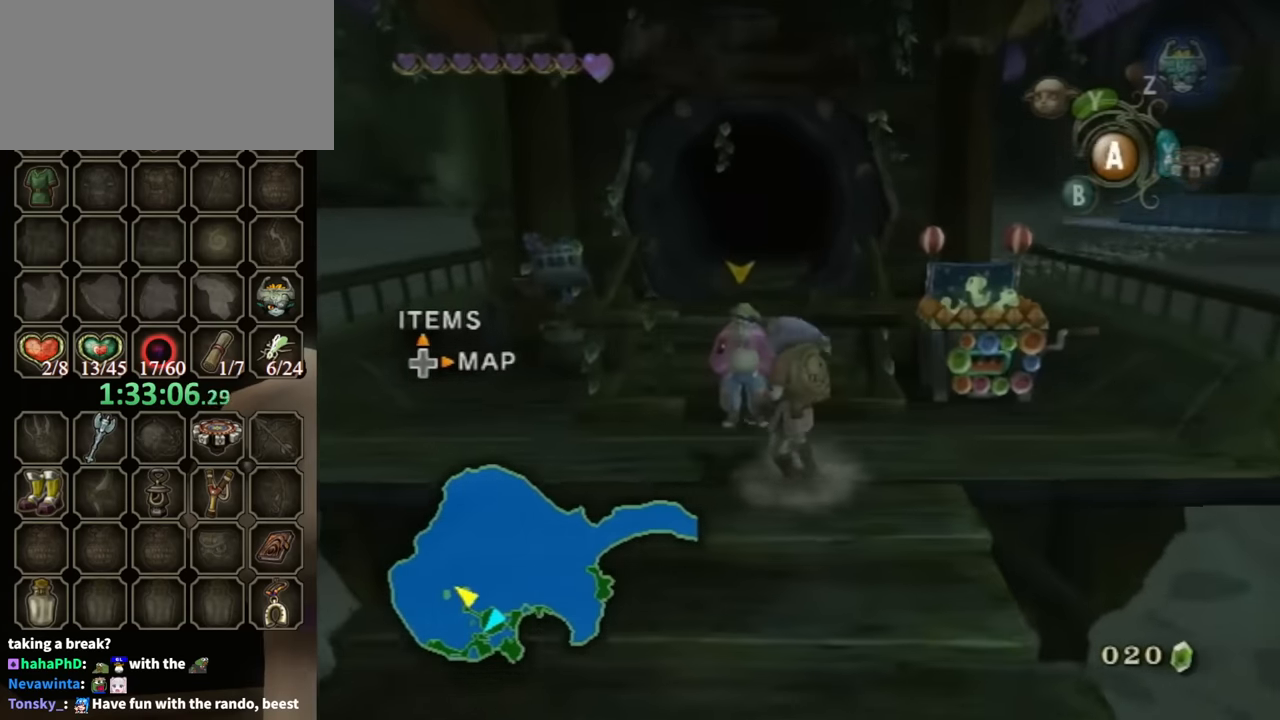
{"buttons": ["B"], "left_stick": "center", "right_stick": "center", "events": [[333, "L1", "down"], [333, "left_stick", "center"], [367, "A", "down"], [400, "A", "up"], [400, "L1", "up"], [500, "B", "down"]]}
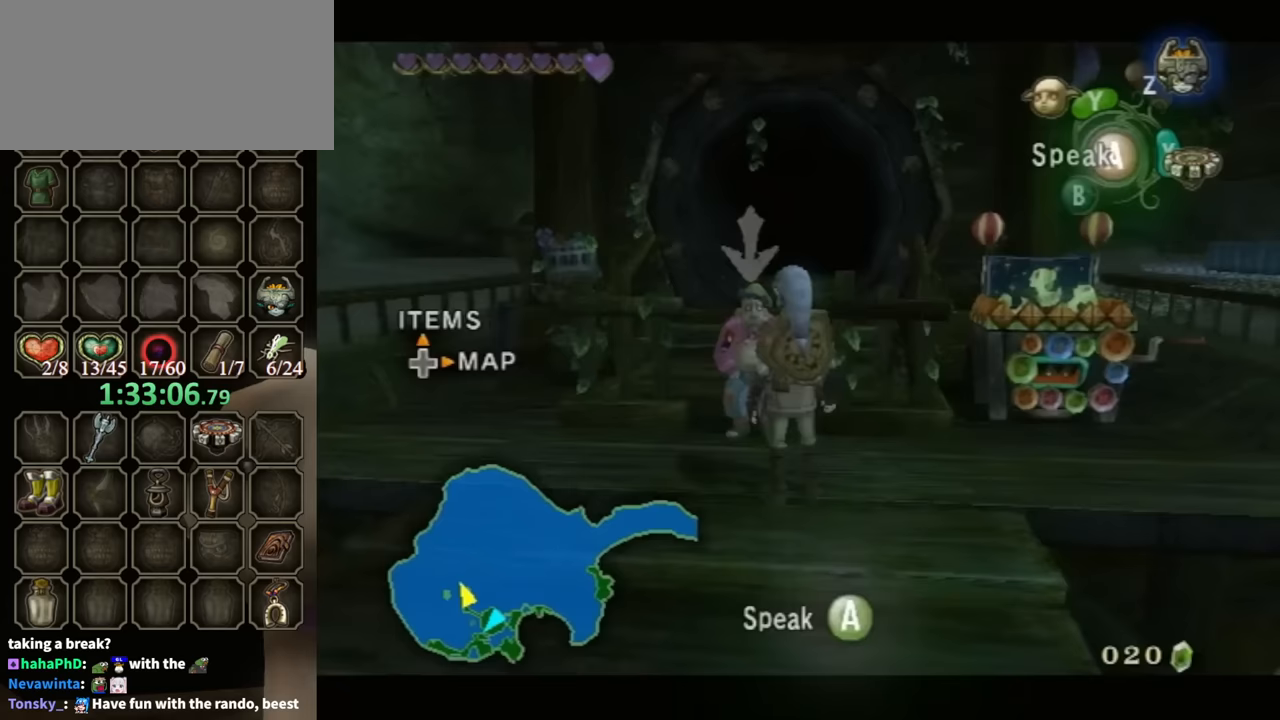
{"buttons": ["B"], "left_stick": "center", "right_stick": "center", "events": []}
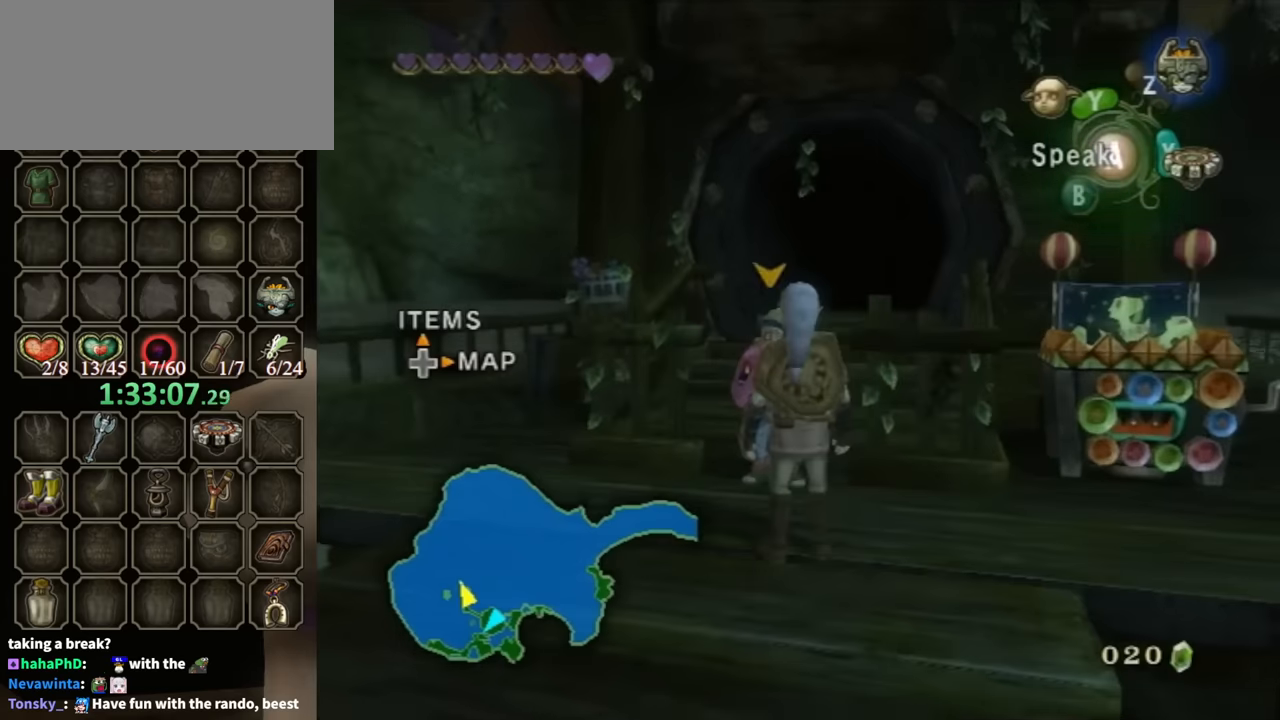
{"buttons": ["A"], "left_stick": "center", "right_stick": "center", "events": [[200, "B", "up"], [333, "A", "down"]]}
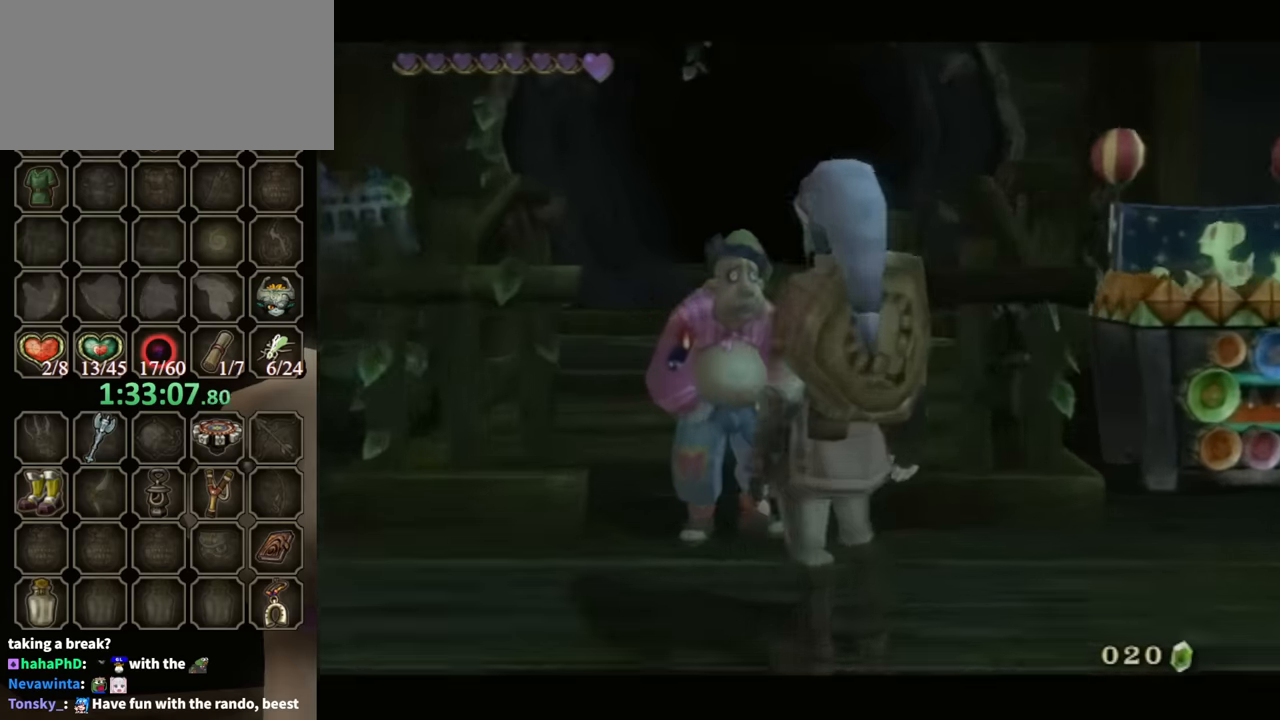
{"buttons": ["B"], "left_stick": "center", "right_stick": "center", "events": [[167, "A", "up"], [200, "L1", "down"], [333, "L1", "up"], [400, "B", "down"]]}
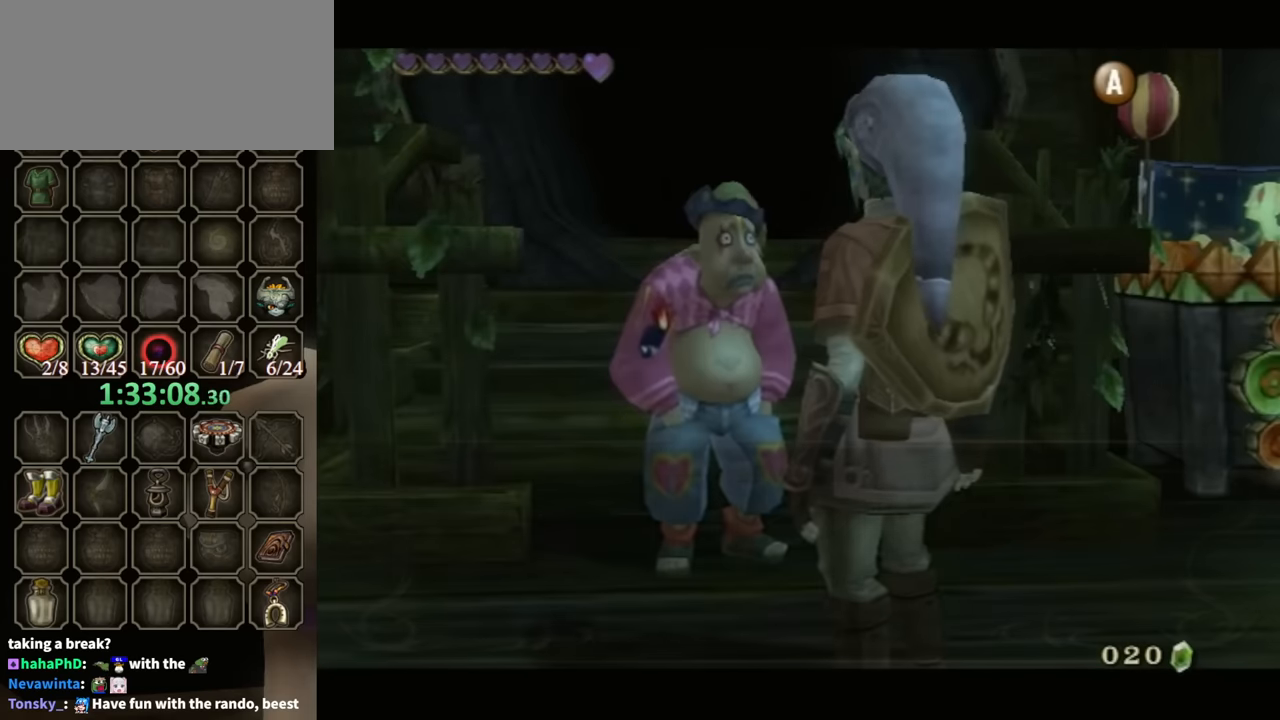
{"buttons": ["B"], "left_stick": "center", "right_stick": "center", "events": []}
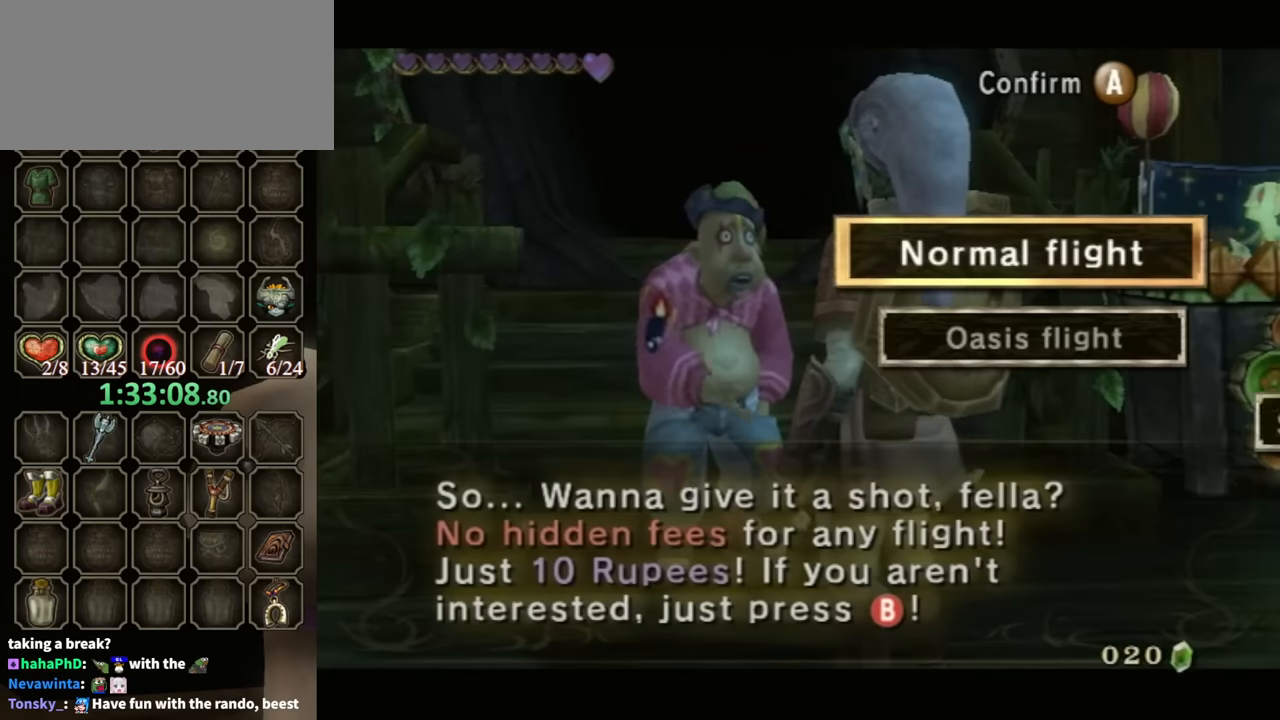
{"buttons": [], "left_stick": "down", "right_stick": "center", "events": [[233, "B", "up"], [500, "left_stick", "down"]]}
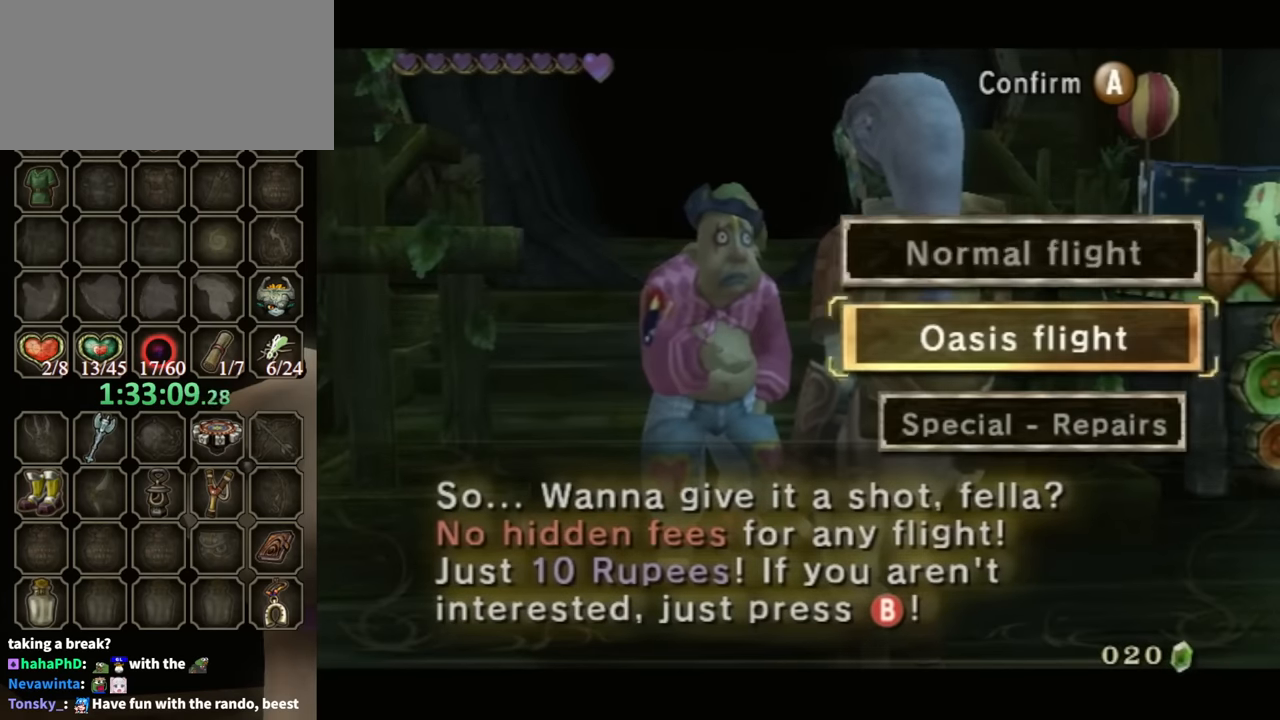
{"buttons": ["B"], "left_stick": "center", "right_stick": "center", "events": [[200, "left_stick", "center"], [300, "A", "down"], [367, "A", "up"], [500, "B", "down"]]}
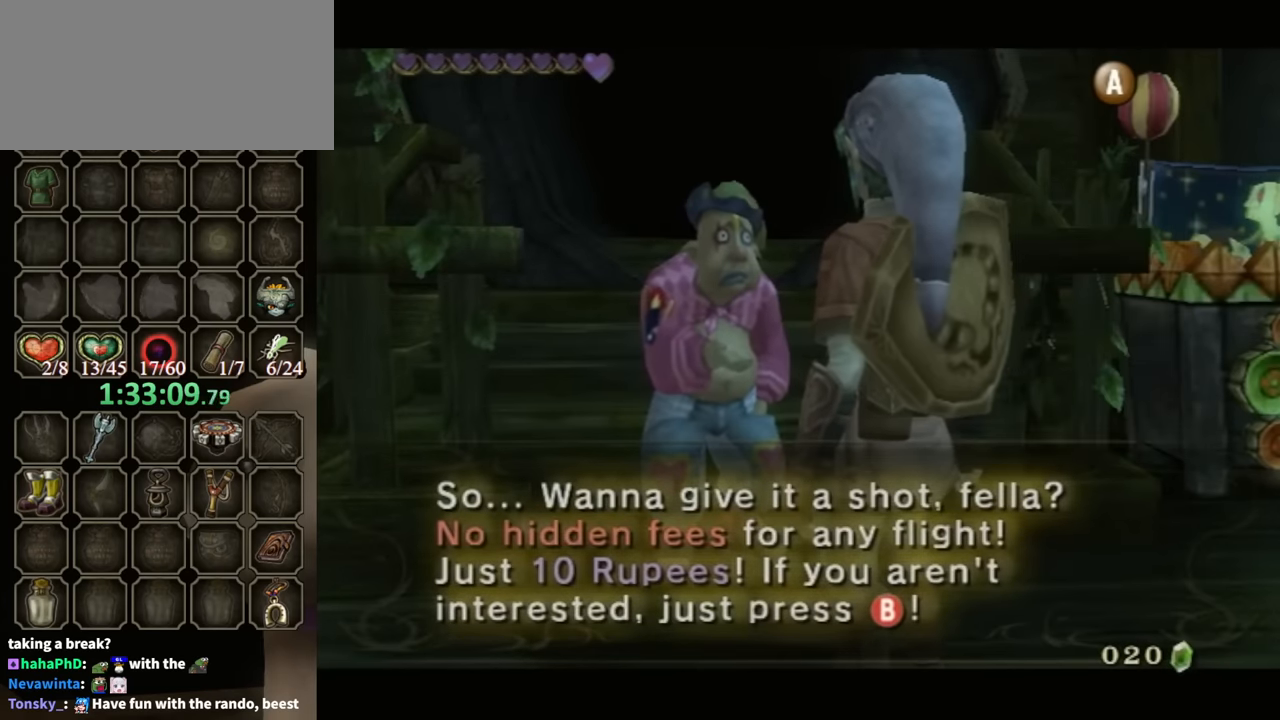
{"buttons": ["B"], "left_stick": "center", "right_stick": "center", "events": []}
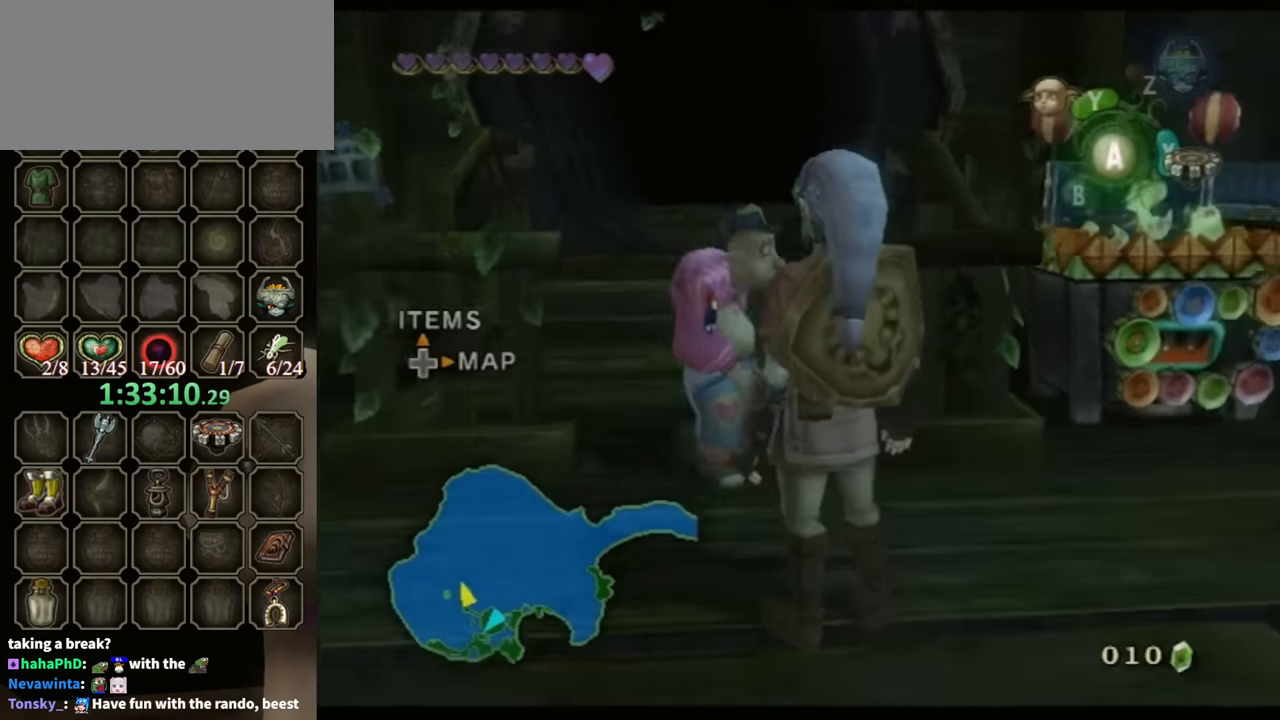
{"buttons": [], "left_stick": "up", "right_stick": "center", "events": [[267, "left_stick", "up-left"], [333, "B", "up"], [500, "left_stick", "up"]]}
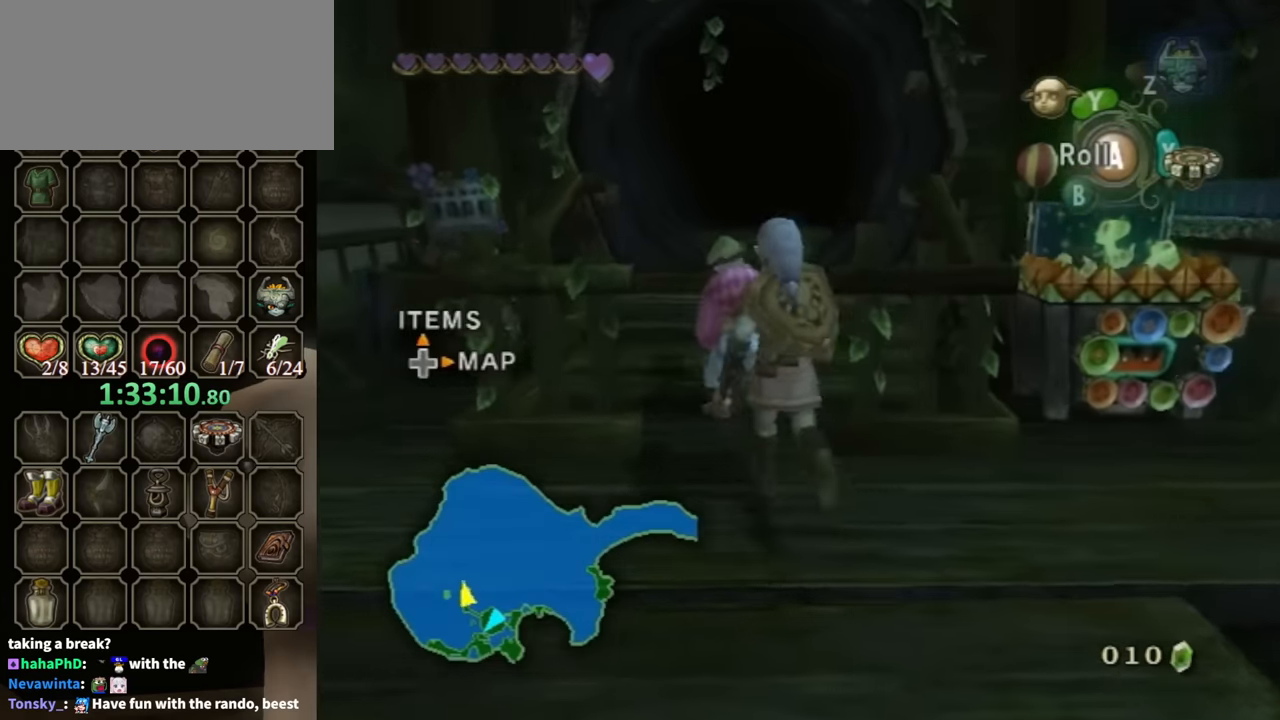
{"buttons": [], "left_stick": "up", "right_stick": "center", "events": []}
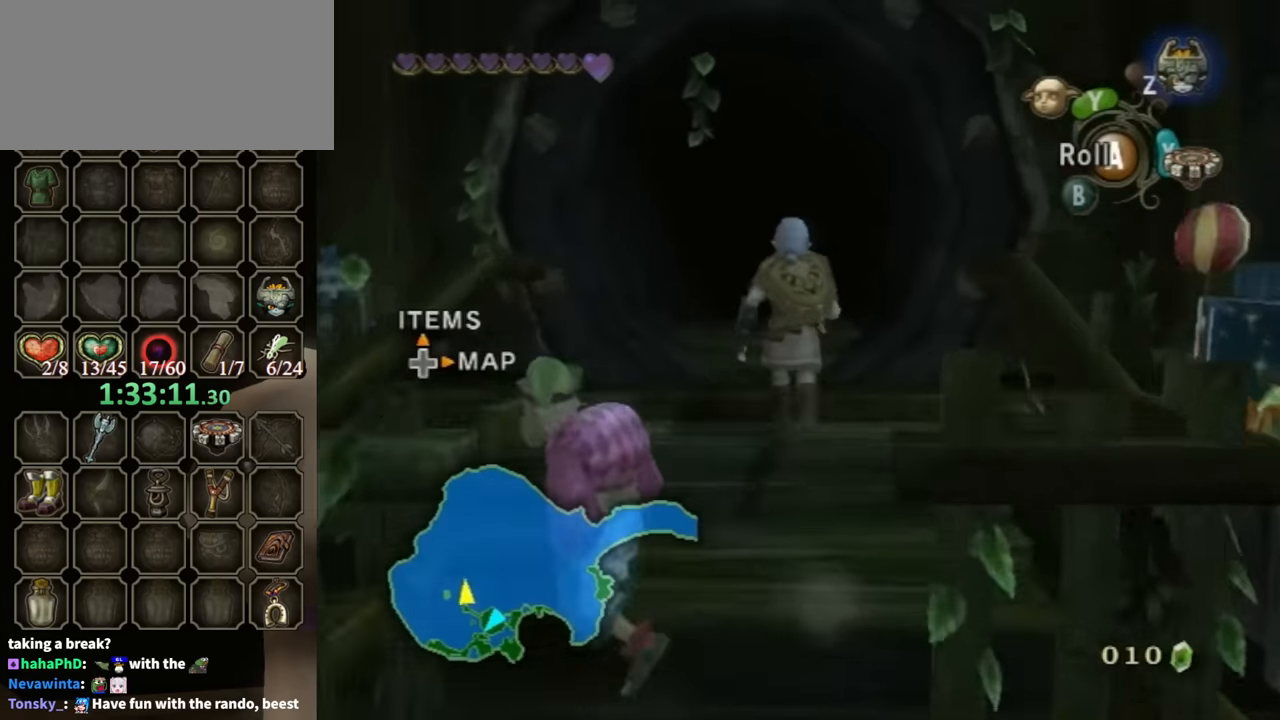
{"buttons": ["A", "L1"], "left_stick": "up", "right_stick": "center", "events": [[200, "A", "down"], [333, "L1", "down"]]}